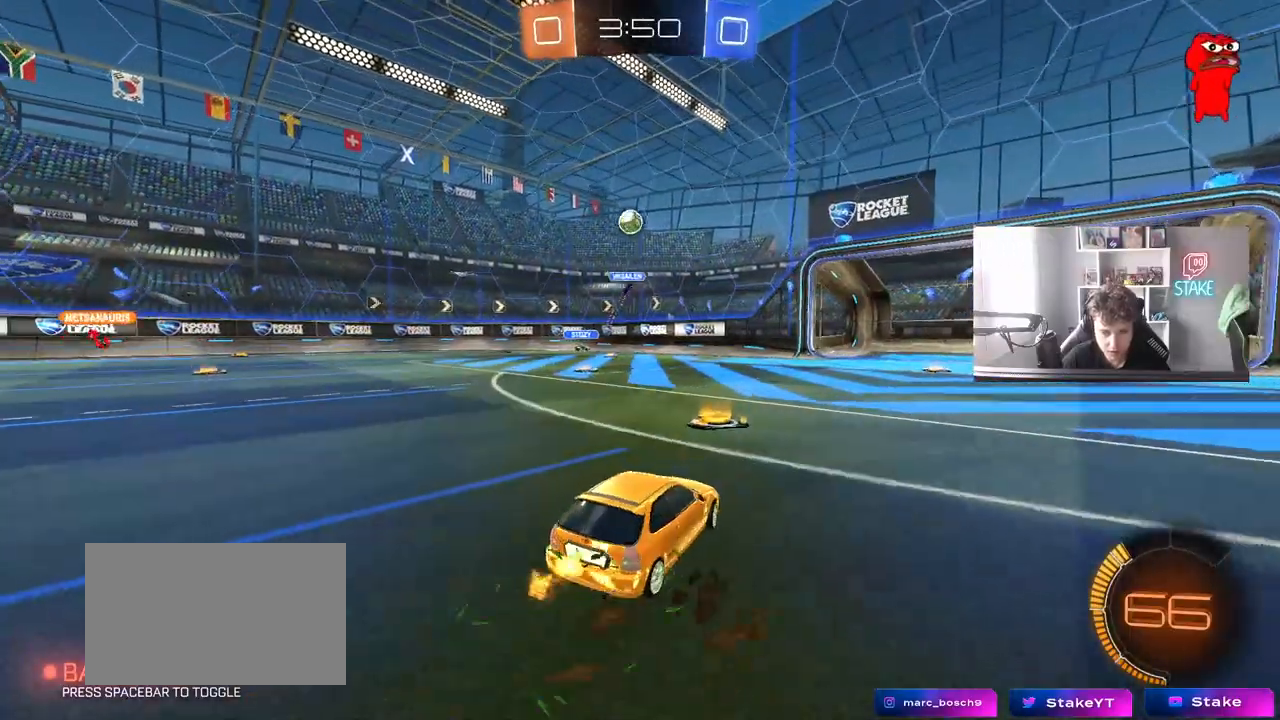
Gameplay with keyboard and mouse; each line is a JSON object with the keys and mouse buttons held at the frame after it. "events" lists presses ("down") and releases ("up") of "1", "2", "3", "4", "5", "a", "alt", "c", "caps_lock", "ctrl", "d", "e", "f", "g", "q", "r", "s", "shift", "space", "t", "tab", "v", "w", "x", "z", "mouse_left", "mouse_wheel" and "mouse_right" between this image and that frame as [ms after this image, input, new state], when the widget could be followed in between. "mouse_left", "mouse_wheel", "mouse_right" = the "left", "wheel", "right" buttons of the "mouse" list. No other keys are recorded. "wheel" means that the mouse wheel is clicked or scrolled. "mouse_move" is the direction in which the mouse moves at that frame (one of eight, or "still"), when it could be read.
{"keys": ["a", "w"], "mouse": [], "mouse_move": "still", "events": [[83, "a", "down"], [217, "shift", "down"], [317, "shift", "up"]]}
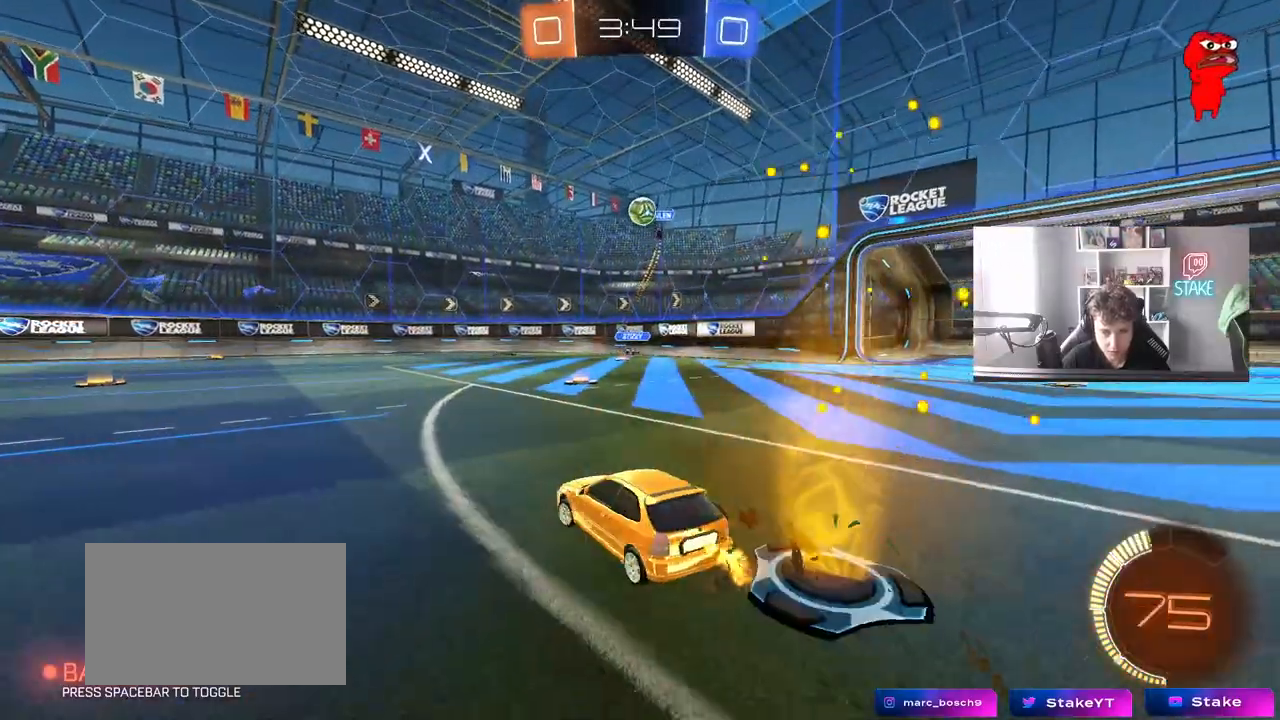
{"keys": ["a", "w"], "mouse": [], "mouse_move": "still", "events": []}
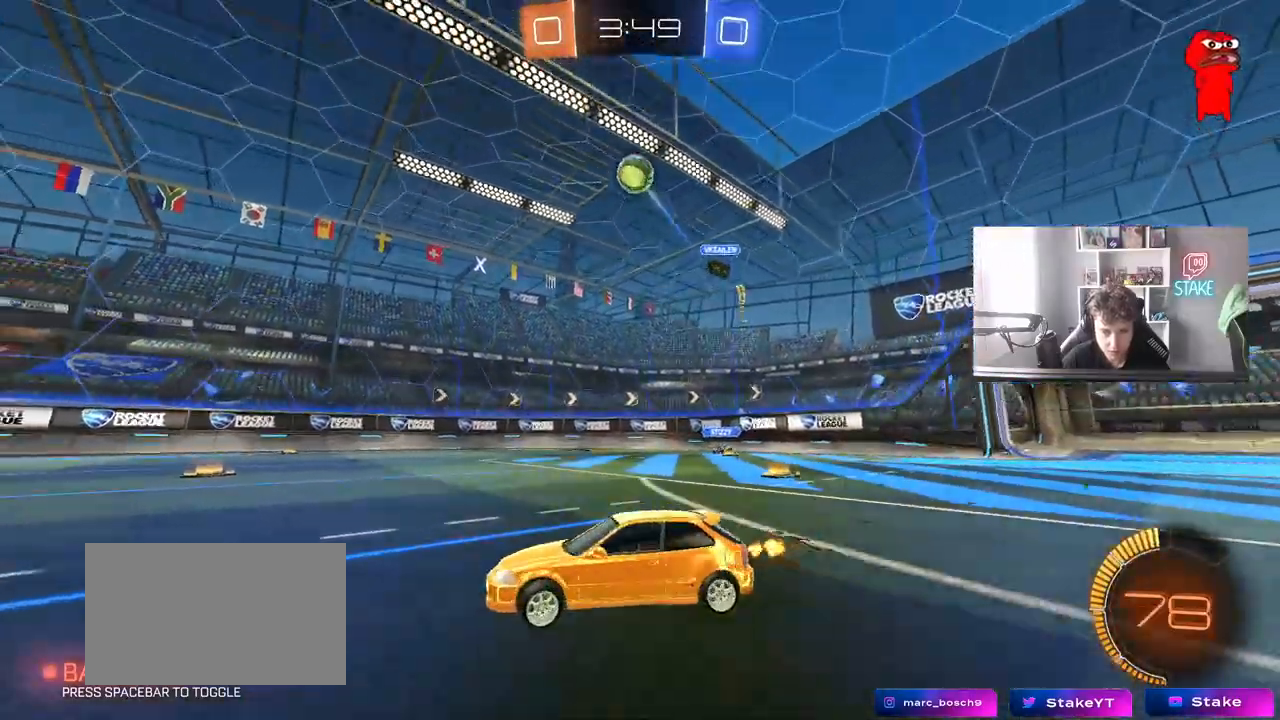
{"keys": [], "mouse": ["left", "right"], "mouse_move": "left", "events": [[100, "a", "up"], [100, "mouse_left", "down"], [150, "d", "down"], [200, "mouse_left", "up"], [200, "mouse_right", "down"], [200, "w", "up"], [250, "s", "down"], [383, "d", "up"], [433, "mouse_left", "down"], [433, "mouse_right", "up"], [433, "s", "up"], [483, "mouse_right", "down"]]}
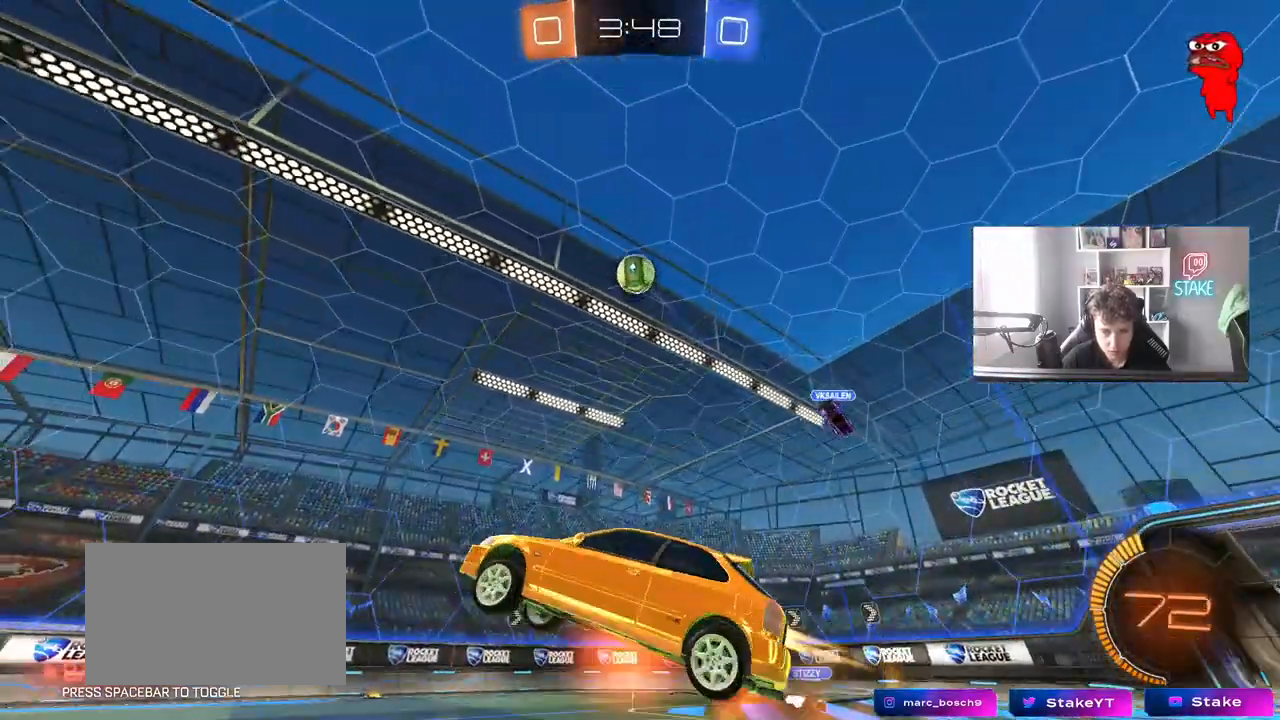
{"keys": ["w"], "mouse": ["left"], "mouse_move": "still", "events": [[33, "a", "down"], [33, "s", "down"], [33, "shift", "down"], [67, "mouse_left", "up"], [167, "mouse_right", "up"], [217, "mouse_left", "down"], [217, "shift", "up"], [317, "a", "up"], [317, "s", "up"], [400, "d", "down"], [400, "w", "down"], [500, "d", "up"]]}
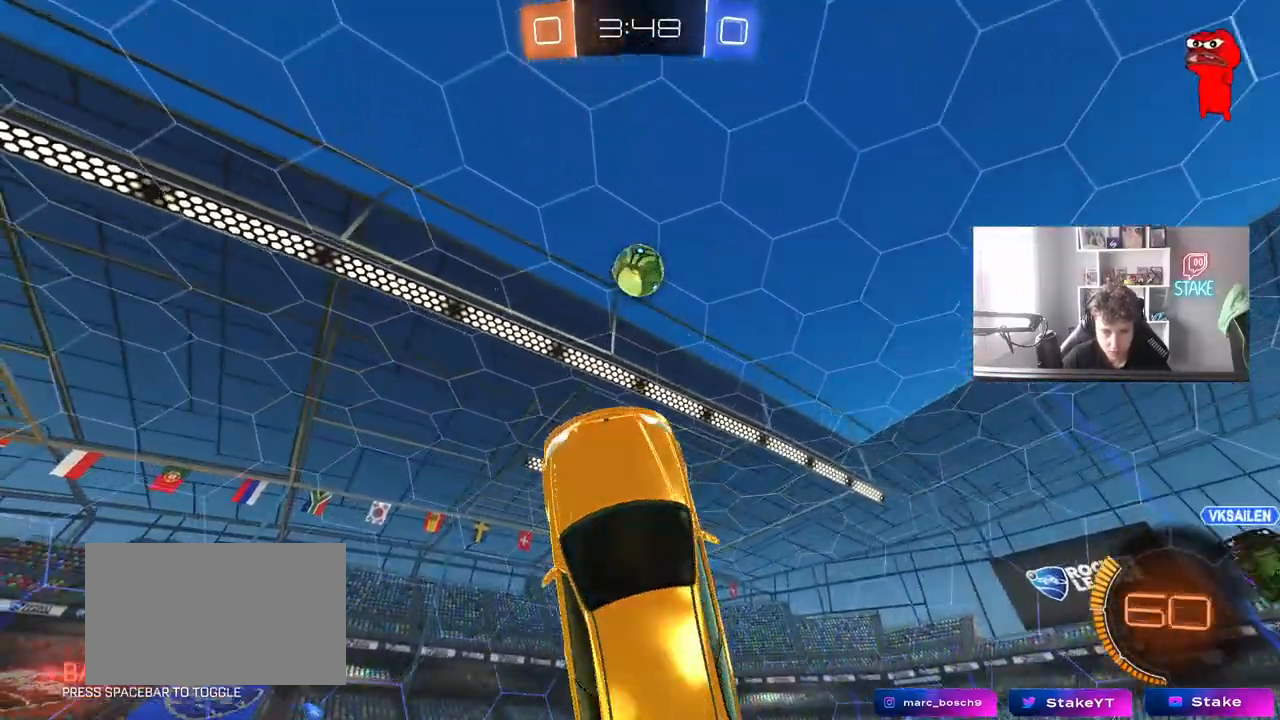
{"keys": ["a", "s"], "mouse": ["left"], "mouse_move": "still", "events": [[50, "a", "down"], [233, "a", "up"], [233, "d", "down"], [233, "w", "up"], [417, "d", "up"], [467, "a", "down"], [467, "s", "down"]]}
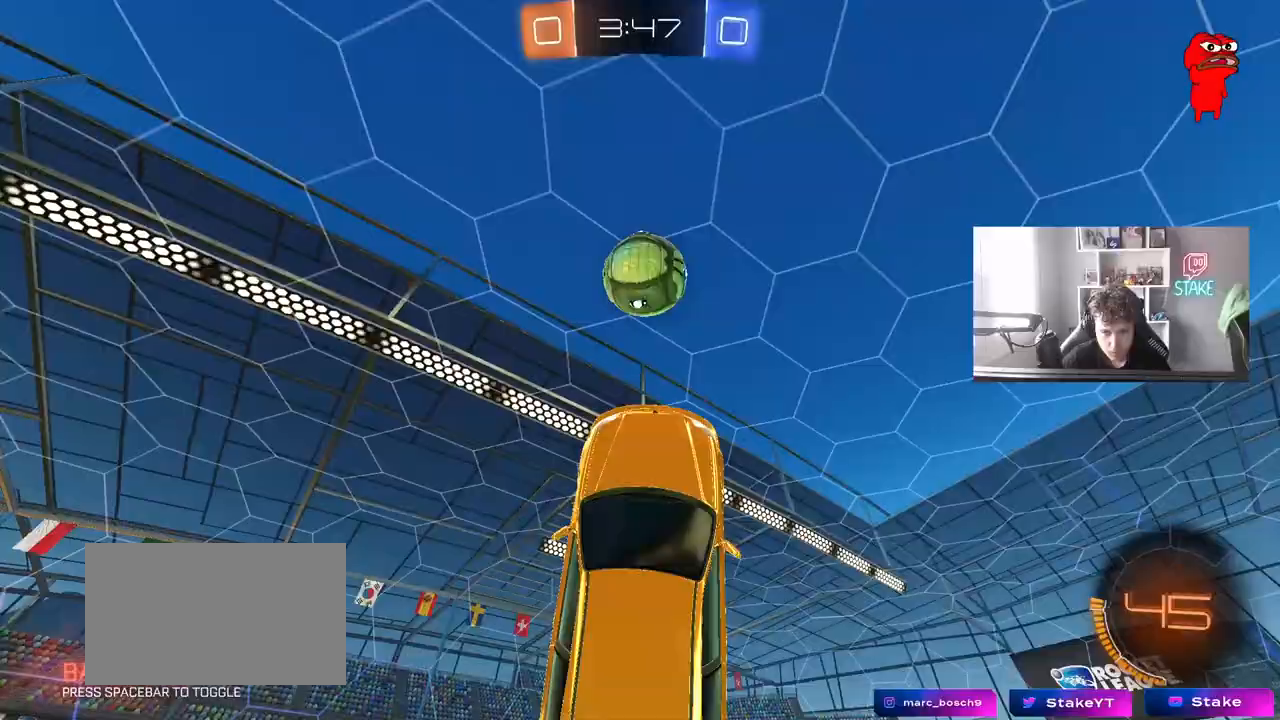
{"keys": ["w"], "mouse": ["left"], "mouse_move": "still", "events": [[17, "s", "up"], [50, "a", "up"], [50, "d", "down"], [100, "d", "up"], [250, "d", "down"], [350, "w", "down"], [433, "d", "up"]]}
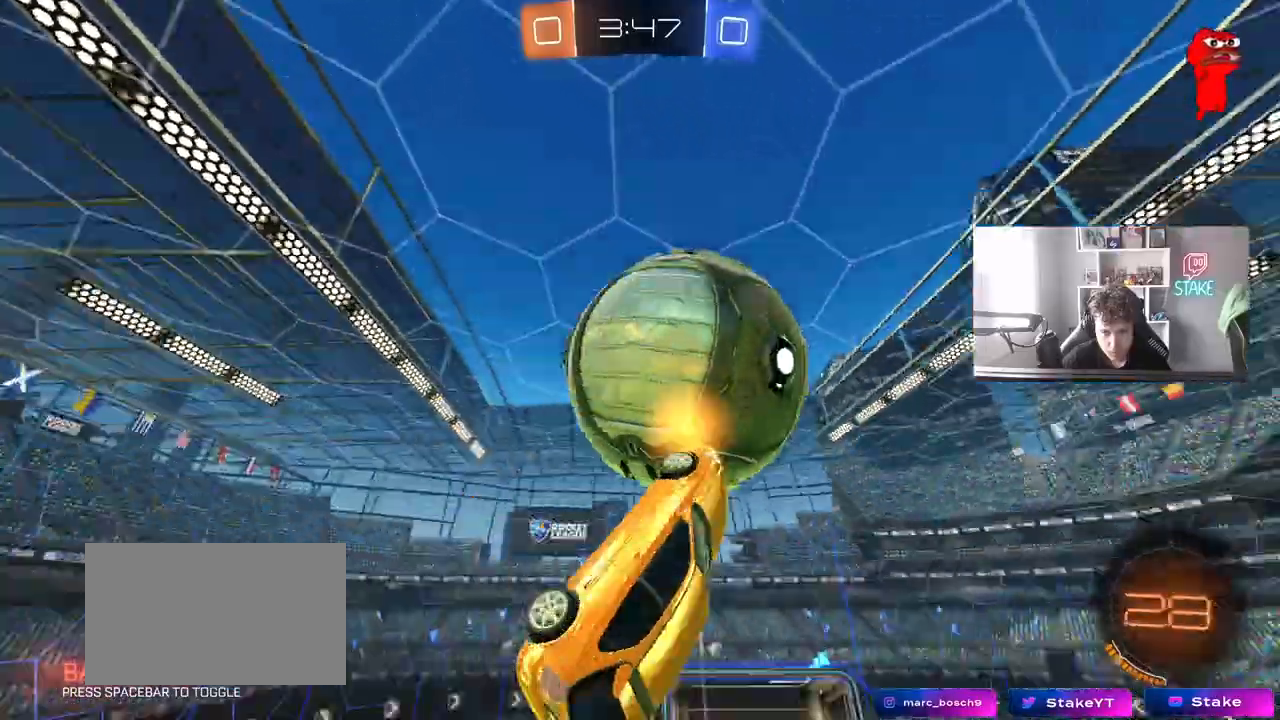
{"keys": ["a", "shift"], "mouse": [], "mouse_move": "still", "events": [[33, "mouse_left", "up"], [67, "a", "down"], [167, "d", "down"], [167, "w", "up"], [217, "s", "down"], [267, "a", "up"], [350, "d", "up"], [350, "shift", "down"], [400, "a", "down"], [500, "s", "up"]]}
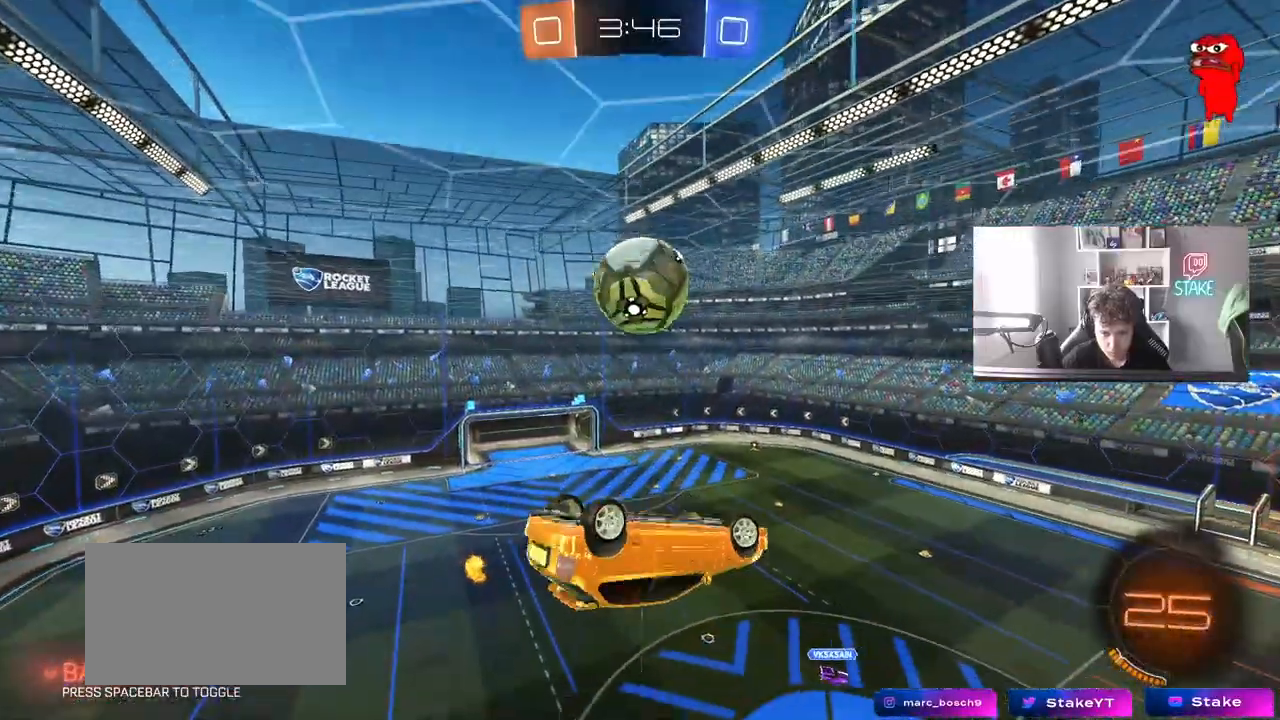
{"keys": ["a", "w"], "mouse": [], "mouse_move": "still", "events": [[183, "w", "down"], [467, "shift", "up"]]}
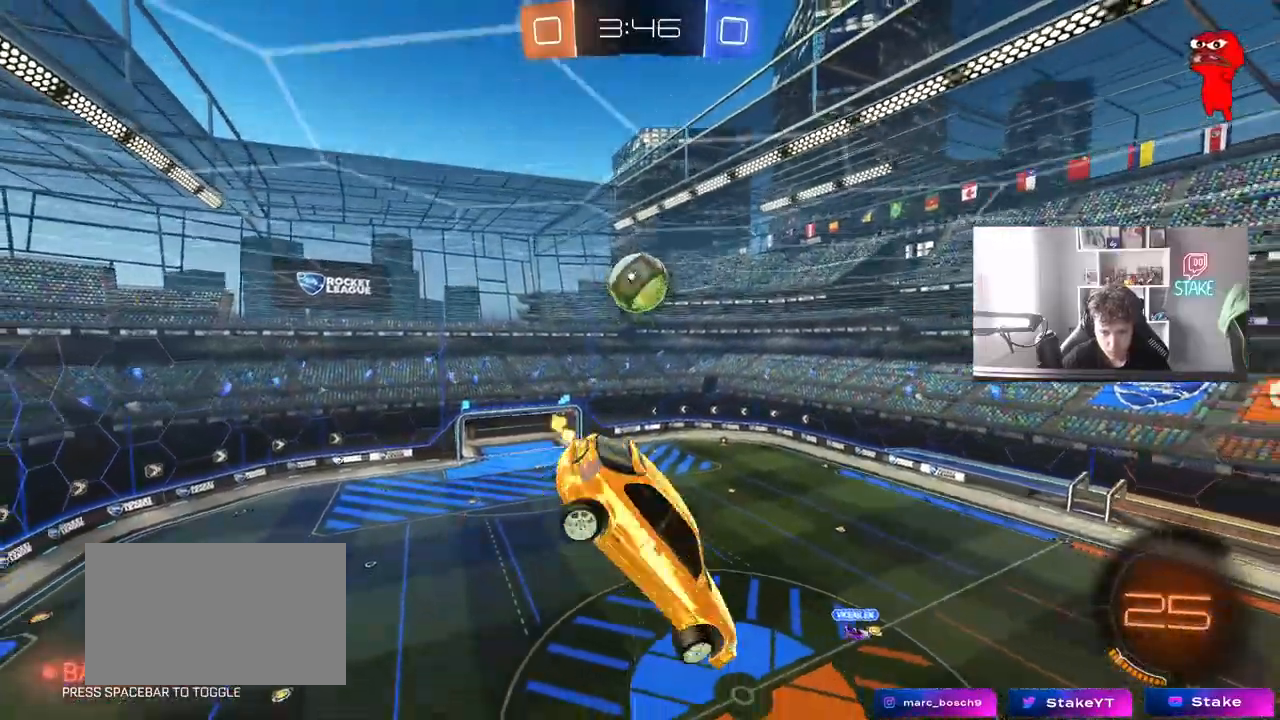
{"keys": ["a", "shift"], "mouse": [], "mouse_move": "still", "events": [[100, "space", "down"], [300, "space", "up"], [383, "shift", "down"], [383, "w", "up"]]}
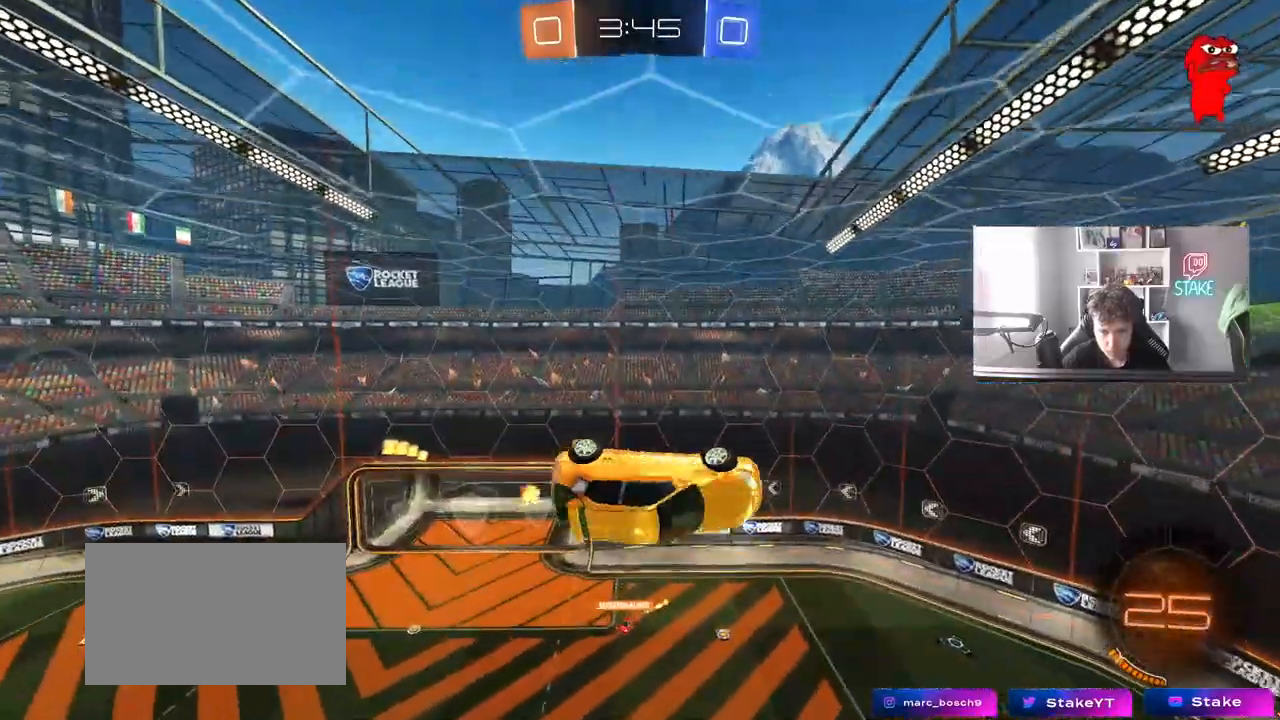
{"keys": ["a", "shift"], "mouse": [], "mouse_move": "still", "events": [[117, "mouse_left", "down"], [167, "space", "down"], [217, "w", "down"], [267, "mouse_left", "up"], [267, "shift", "up"], [317, "space", "up"], [400, "w", "up"], [500, "shift", "down"]]}
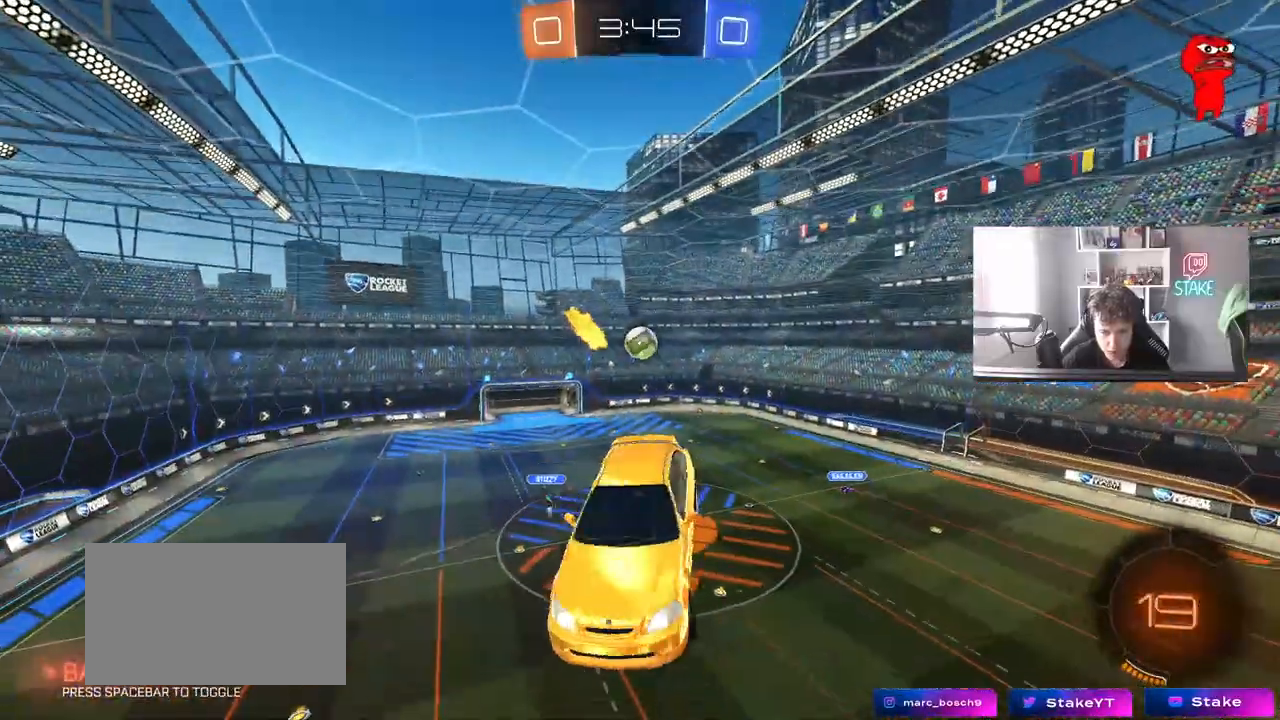
{"keys": ["a", "s"], "mouse": [], "mouse_move": "still", "events": [[133, "a", "up"], [133, "shift", "up"], [367, "s", "down"], [417, "a", "down"]]}
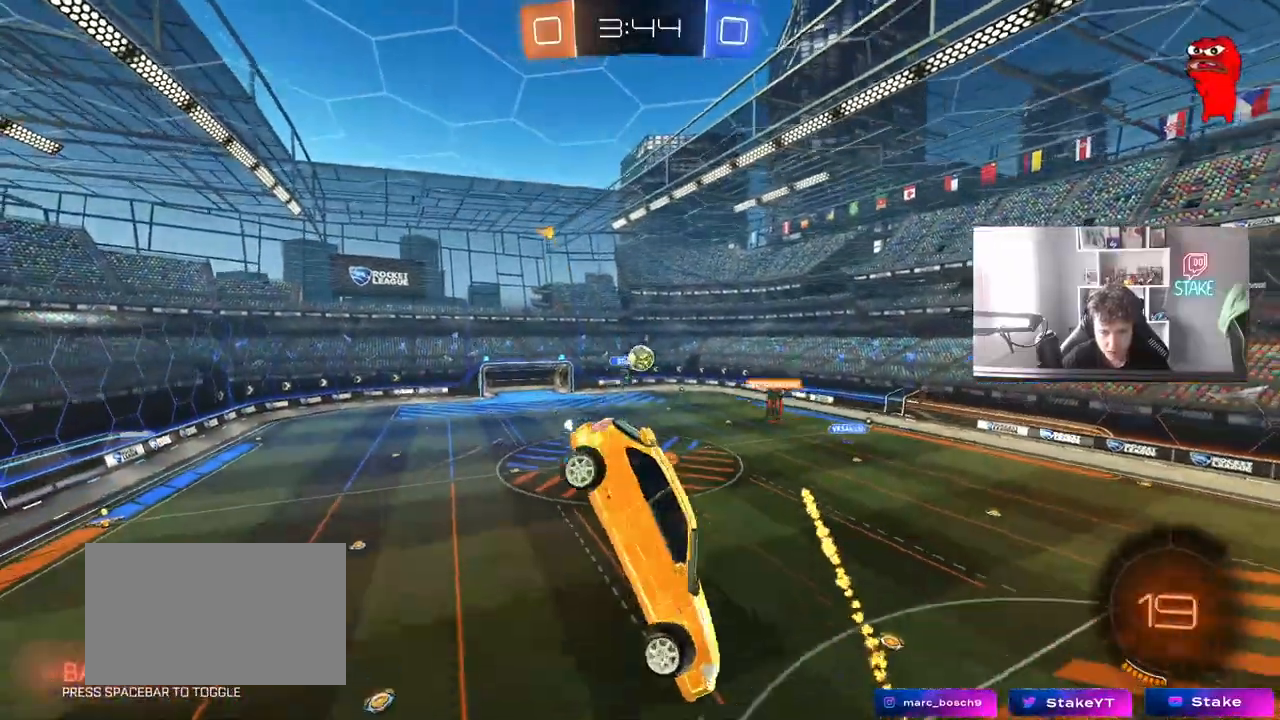
{"keys": [], "mouse": [], "mouse_move": "still", "events": [[17, "shift", "down"], [50, "s", "up"], [50, "shift", "up"], [100, "a", "up"], [150, "s", "down"], [250, "a", "down"], [250, "s", "up"], [350, "shift", "down"], [383, "a", "up"], [383, "shift", "up"]]}
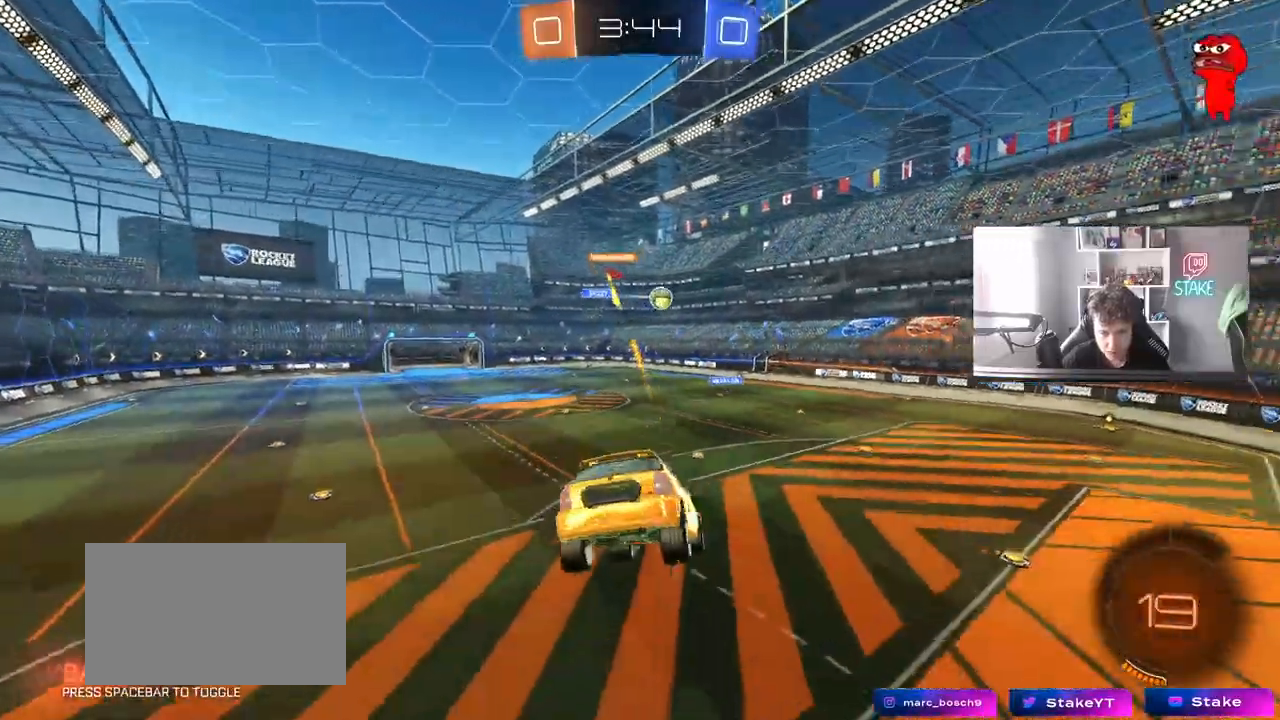
{"keys": ["a", "w"], "mouse": [], "mouse_move": "still", "events": [[33, "d", "down"], [83, "w", "down"], [167, "d", "up"], [217, "a", "down"]]}
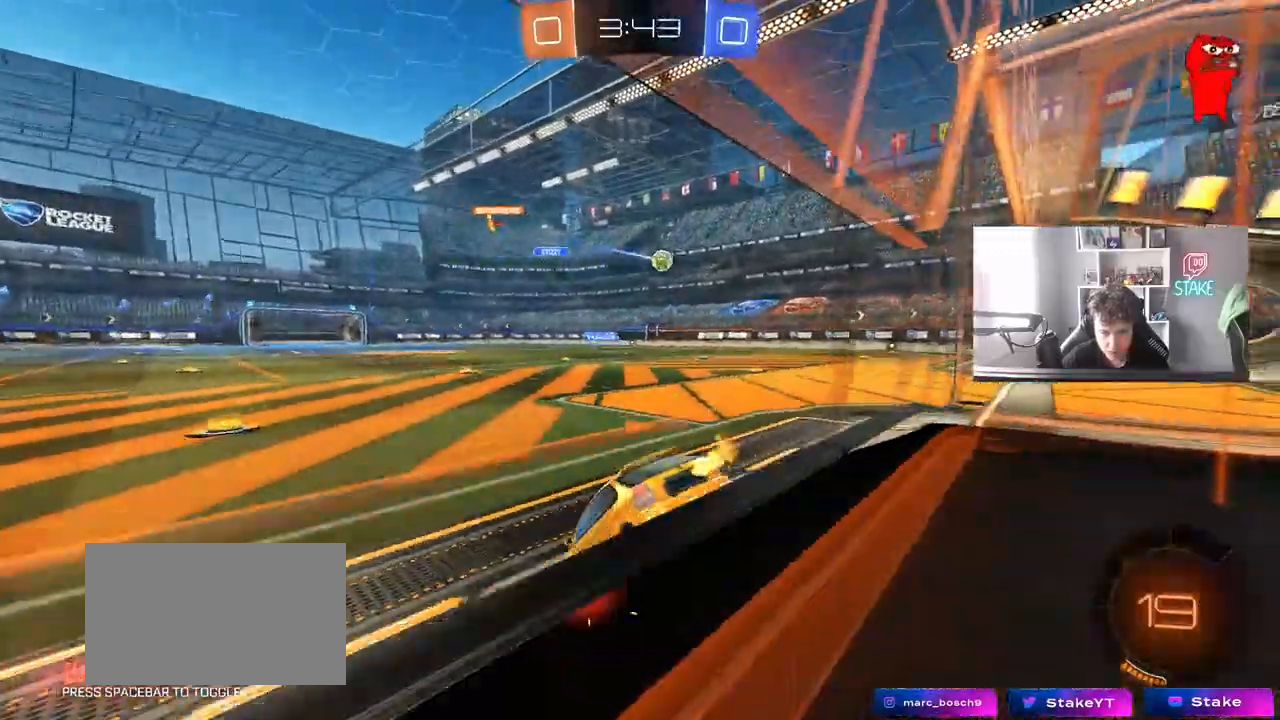
{"keys": ["w"], "mouse": [], "mouse_move": "still", "events": [[83, "space", "down"], [233, "space", "up"], [317, "a", "up"]]}
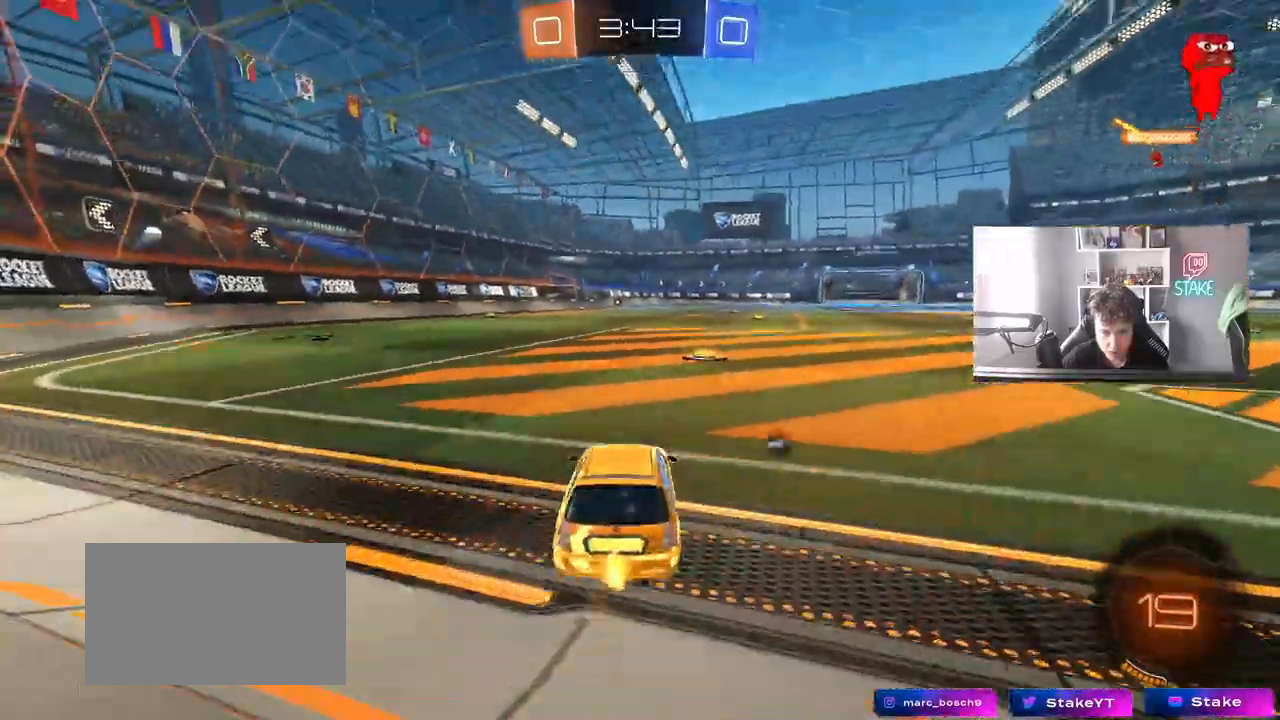
{"keys": ["d", "w"], "mouse": [], "mouse_move": "still", "events": [[100, "space", "down"], [283, "space", "up"], [333, "d", "down"]]}
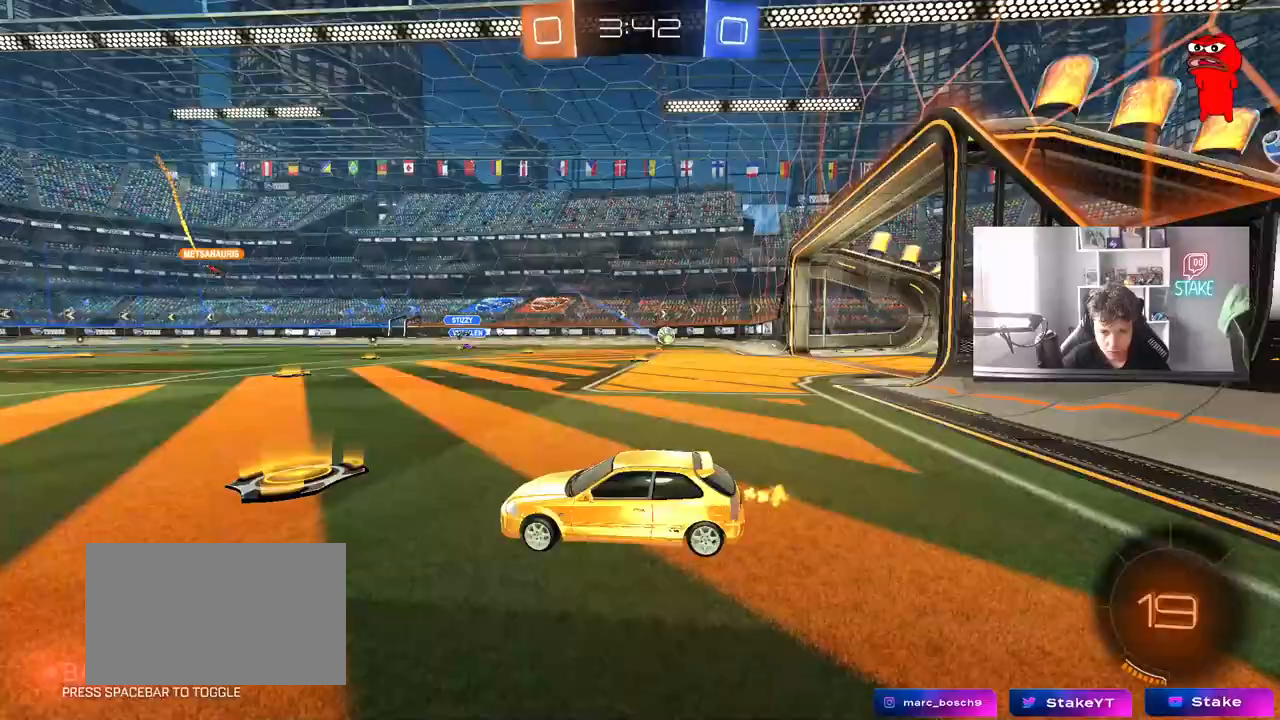
{"keys": ["d", "w"], "mouse": [], "mouse_move": "still", "events": [[267, "shift", "down"], [317, "shift", "up"]]}
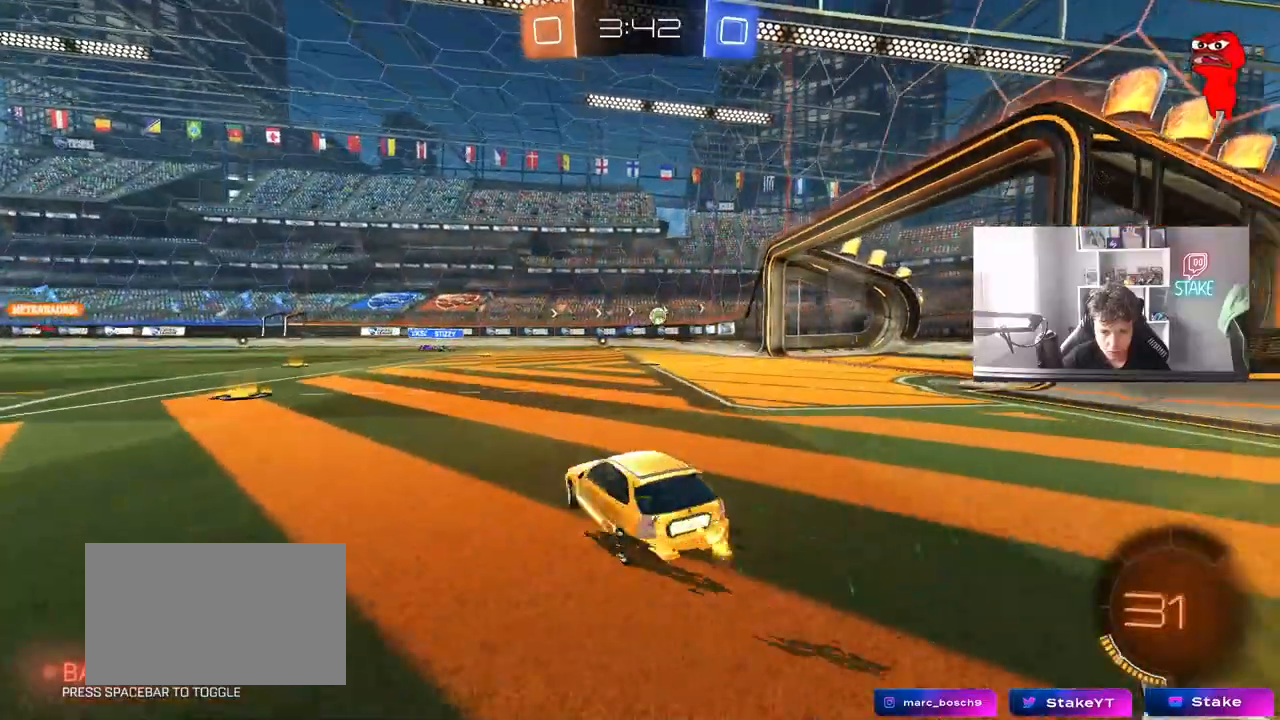
{"keys": ["d", "w"], "mouse": [], "mouse_move": "still", "events": []}
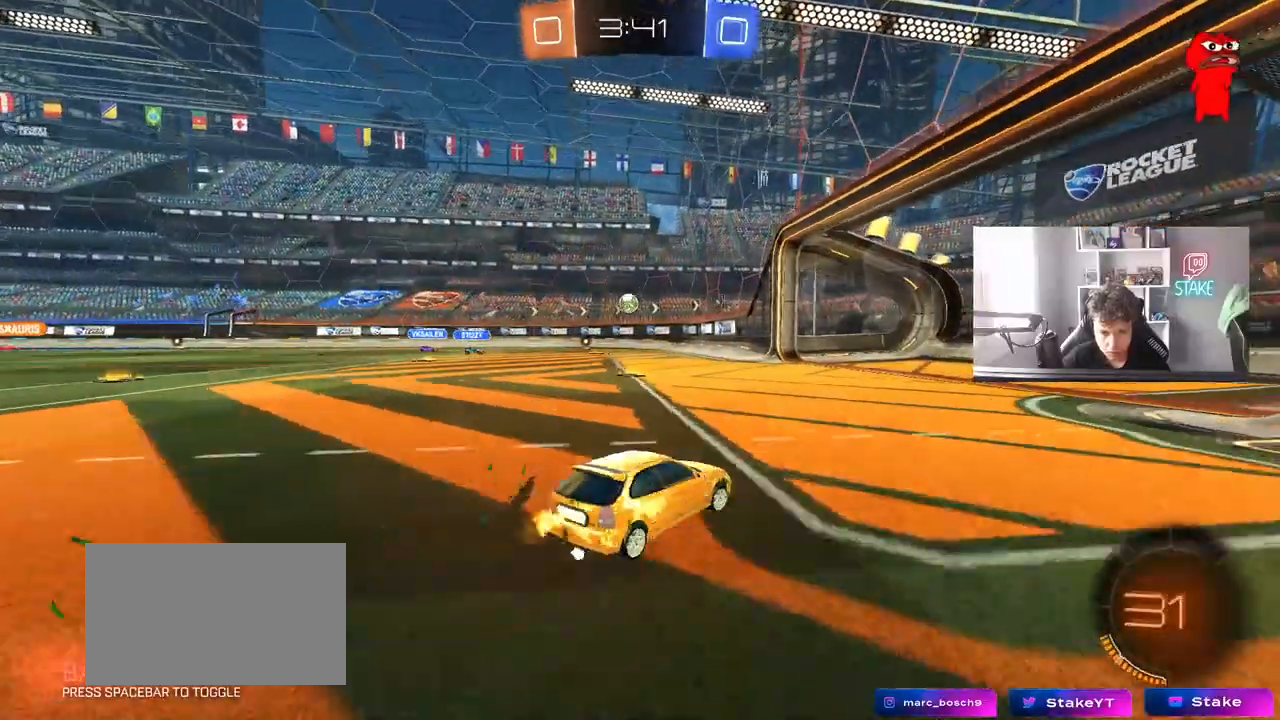
{"keys": ["w"], "mouse": [], "mouse_move": "still", "events": [[100, "d", "up"]]}
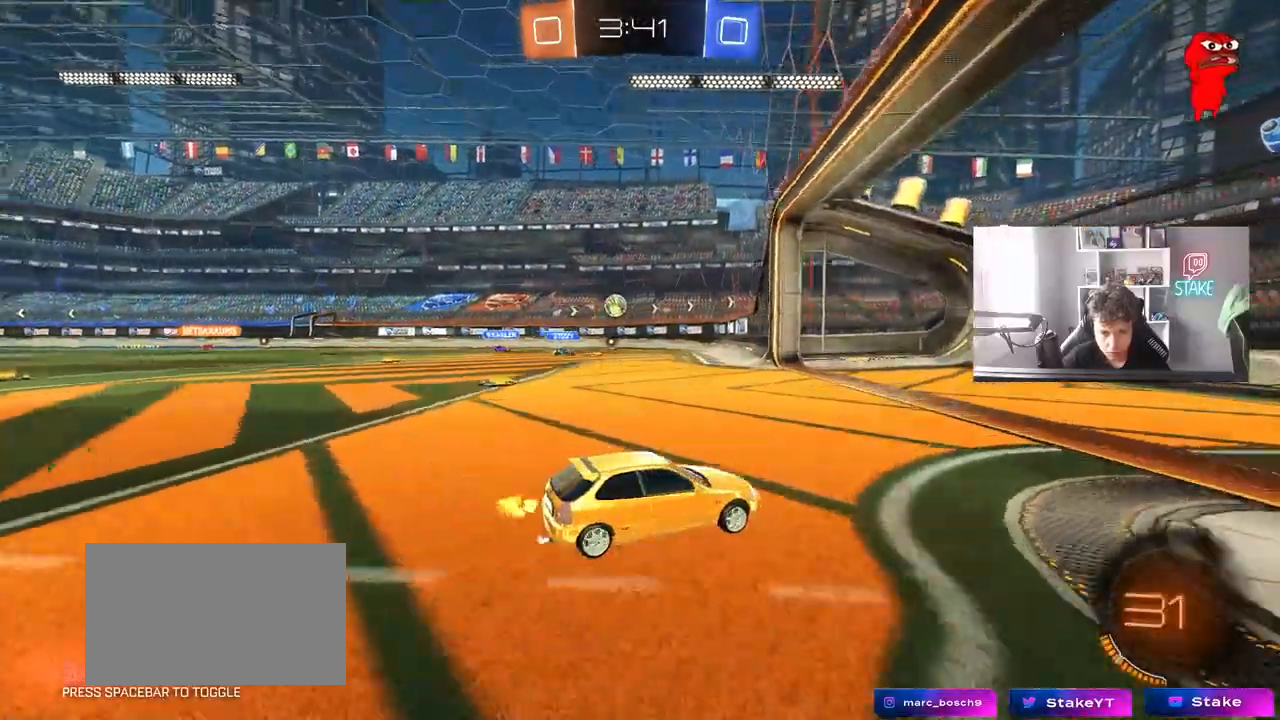
{"keys": ["a", "w"], "mouse": [], "mouse_move": "still", "events": [[33, "a", "down"], [117, "shift", "down"], [167, "w", "up"], [267, "shift", "up"], [267, "w", "down"]]}
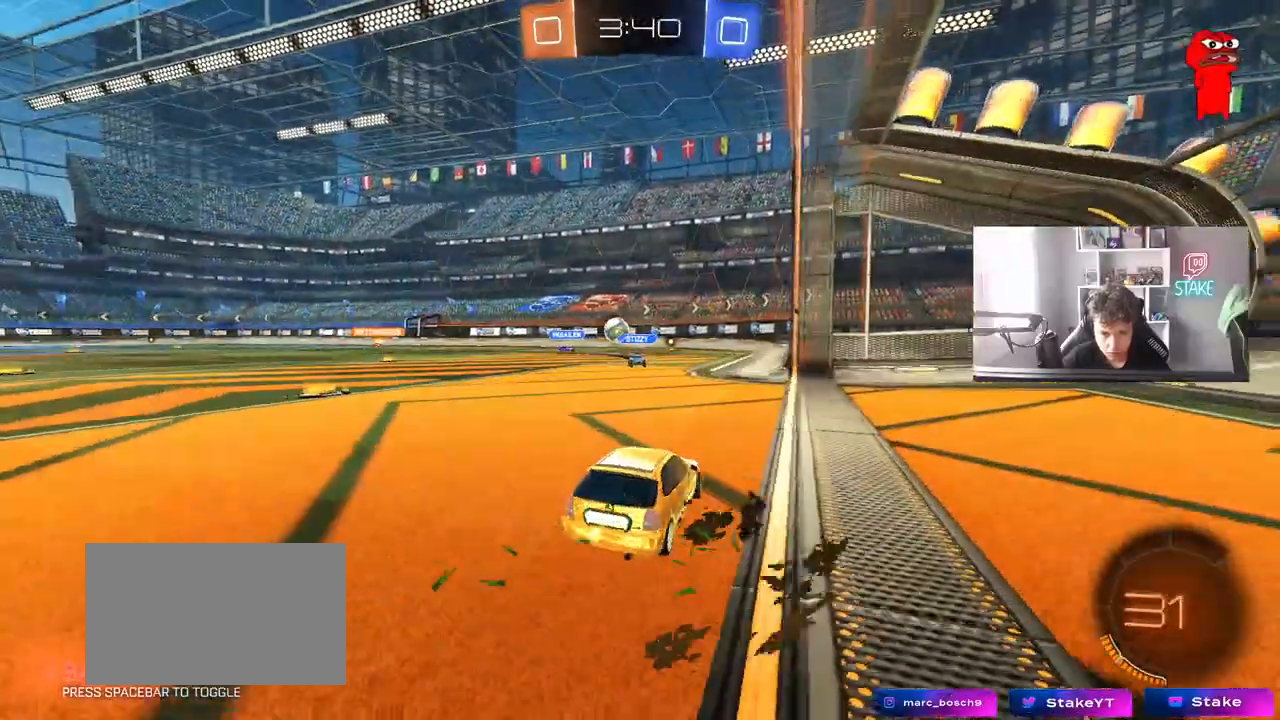
{"keys": ["d"], "mouse": ["left"], "mouse_move": "still", "events": [[50, "w", "up"], [133, "mouse_right", "down"], [133, "s", "down"], [183, "d", "down"], [233, "a", "up"], [367, "mouse_left", "down"], [367, "s", "up"], [417, "mouse_right", "up"]]}
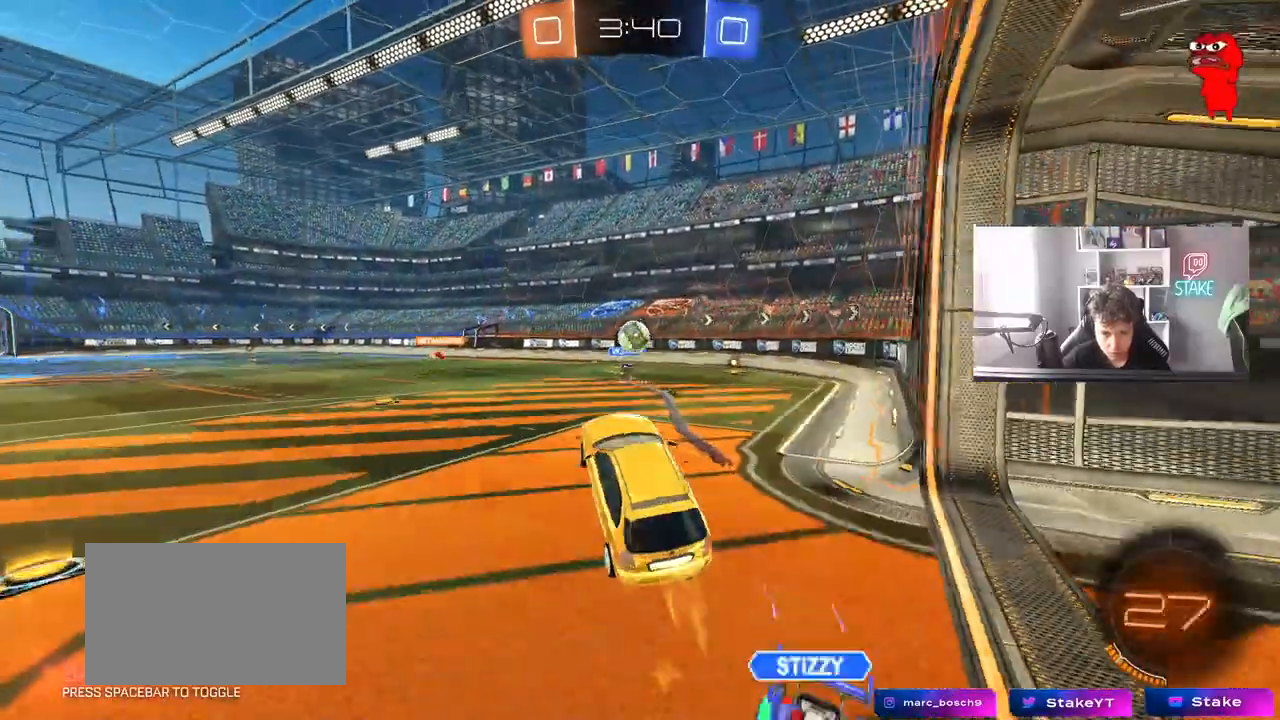
{"keys": ["a", "w"], "mouse": ["left"], "mouse_move": "still", "events": [[17, "d", "up"], [50, "d", "down"], [100, "d", "up"], [150, "a", "down"], [150, "s", "down"], [250, "a", "up"], [250, "s", "up"], [383, "a", "down"], [383, "w", "down"]]}